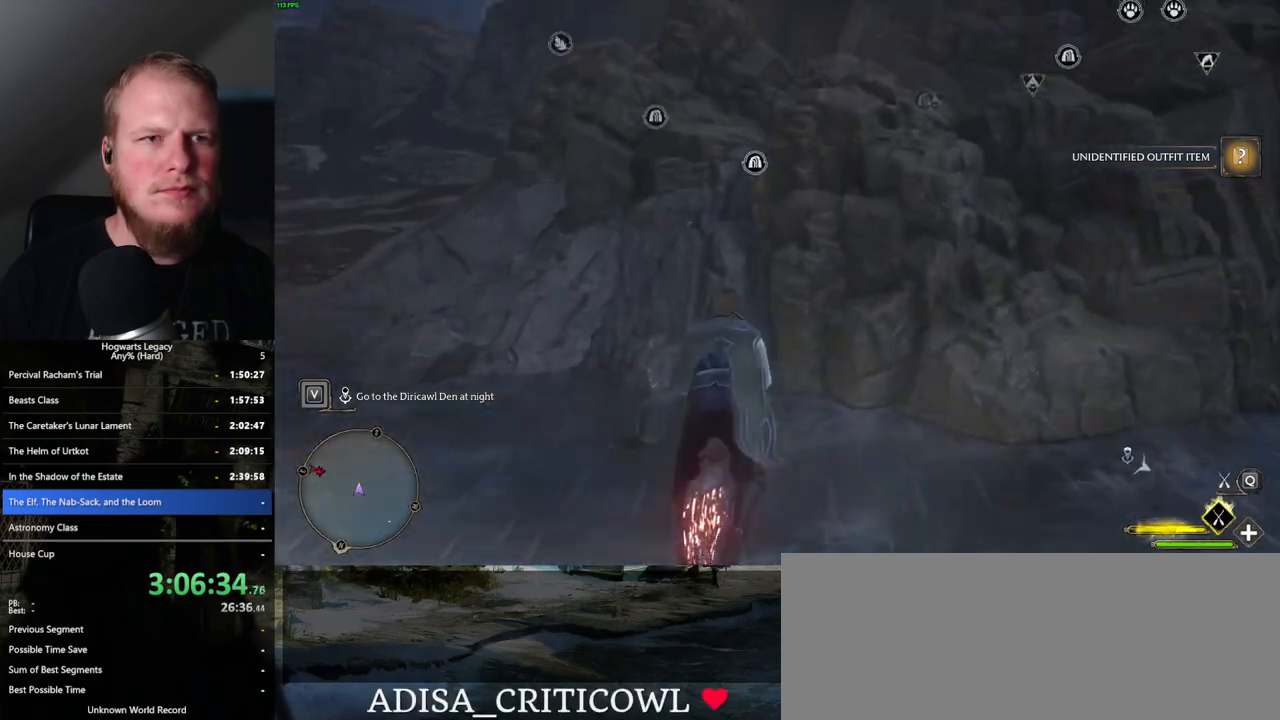
Gameplay with keyboard and mouse; each line is a JSON object with the keys and mouse buttons held at the frame after it. "events" lists presses ("down") and releases ("up") of ".", "/", "0", "1", "2", "3", "4", "5", "6", "7", "8", "9", "a", "alt_l", "alt_r", "b", "backslash", "backspace", "c", "caps_lock", "comma", "ctrl_l", "ctrl_r", "d", "e", "equals", "escape", "f", "f1", "f10", "f11", "f12", "f2", "f3", "f4", "f5", "f6", "f7", "f8", "f9", "g", "h", "i", "j", "k", "l", "lbracket", "m", "minus", "n", "o", "p", "q", "quote", "r", "rbracket", "return", "s", "semicolon", "shift_l", "shift_r", "space", "super_l", "super_r", "t", "tab", "tilde", "u", "v", "w", "x", "y", "z", "mouse_left", "mouse_wheel", "mouse_right", "mouse_mb4" and "mouse_mb5" between this image and that frame as [ms after this image, input, new state], when the widget could be followed in between. "mouse_left", "mouse_wheel", "mouse_right", "mouse_mb4", "mouse_mb5" = the "left", "wheel", "right", "mb4", "mb5" buttons of the "mouse" list. No other keys are recorded. "wheel" means that the mouse wheel is clicked or scrolled. Mouse movement is not recorded.
{"keys": ["space", "w"], "mouse": ["left"], "events": [[33, "space", "up"], [133, "space", "down"], [200, "space", "up"], [317, "space", "down"], [433, "space", "up"], [483, "space", "down"]]}
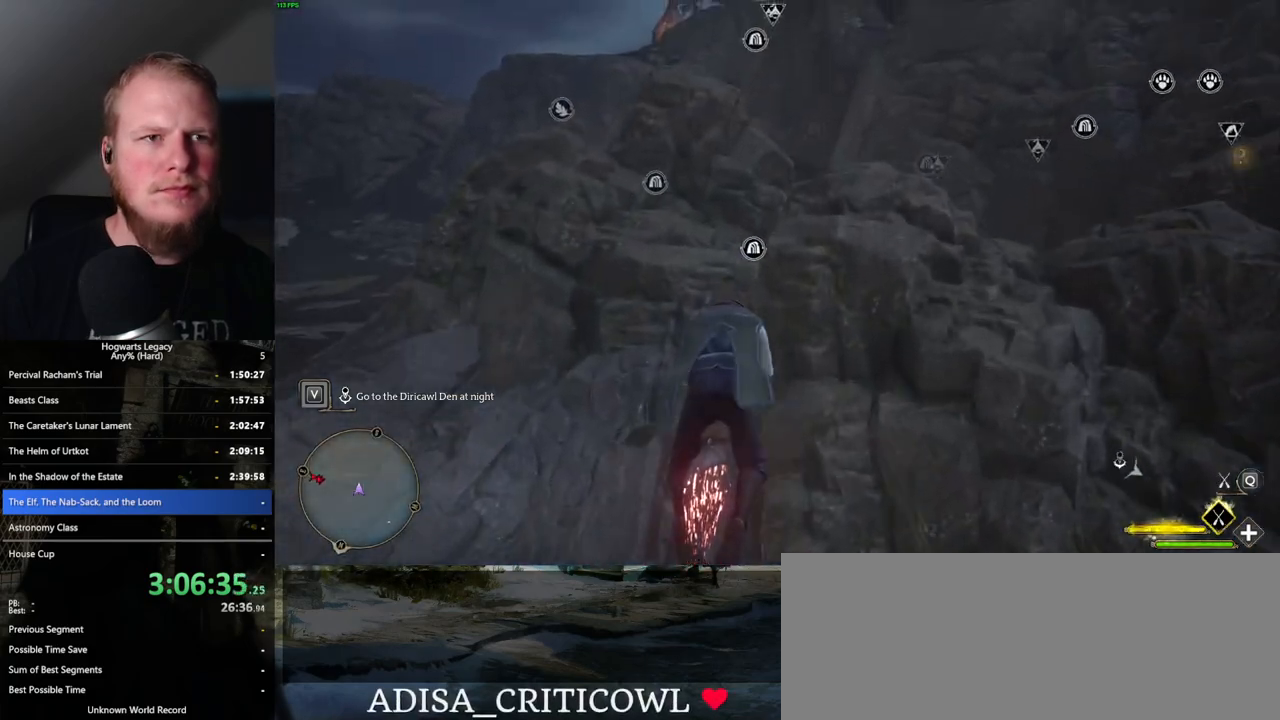
{"keys": ["w"], "mouse": ["left"], "events": [[33, "space", "up"], [400, "space", "down"], [483, "space", "up"]]}
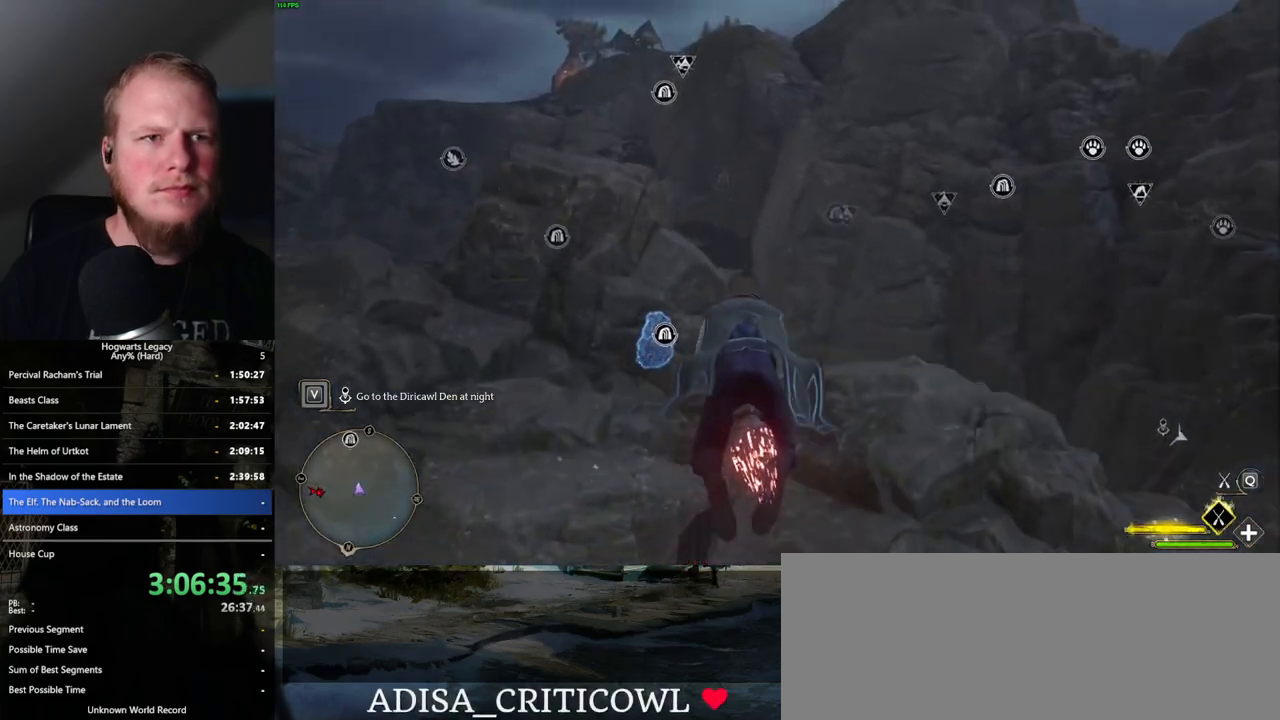
{"keys": ["w"], "mouse": ["left"], "events": [[217, "space", "down"], [367, "space", "up"]]}
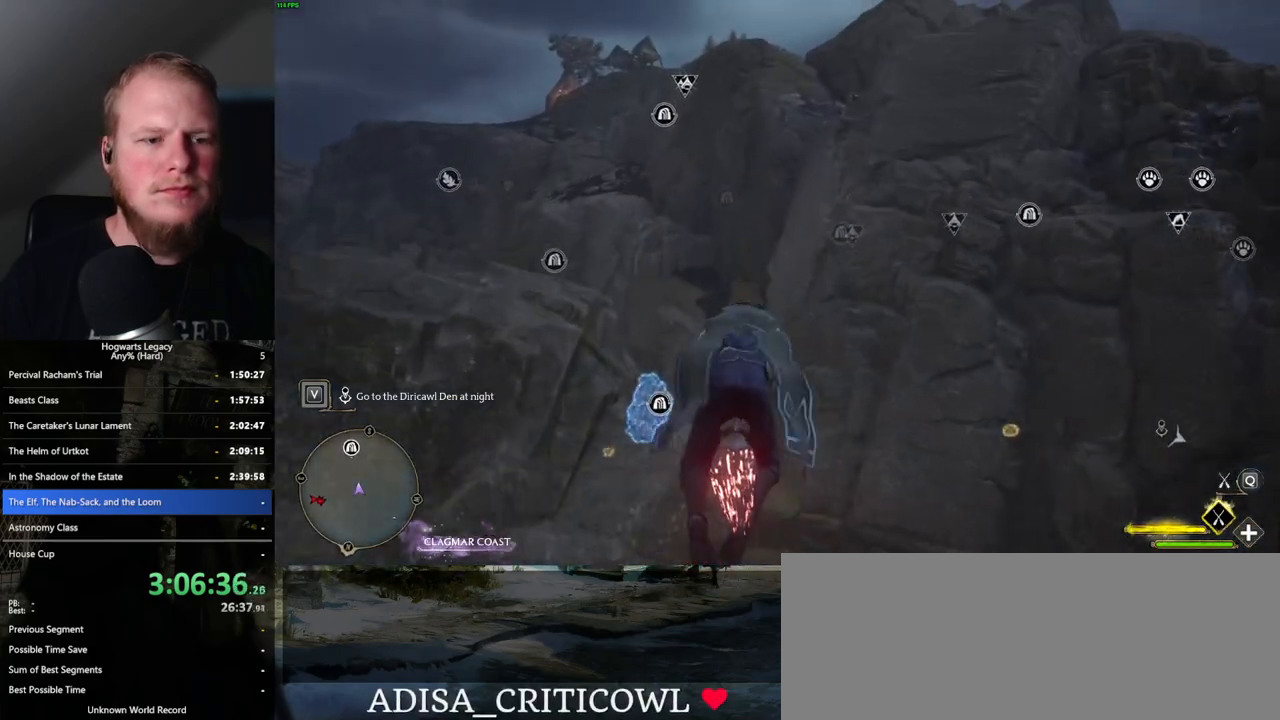
{"keys": ["w"], "mouse": ["left"], "events": [[17, "space", "down"], [100, "space", "up"], [317, "space", "down"], [383, "space", "up"]]}
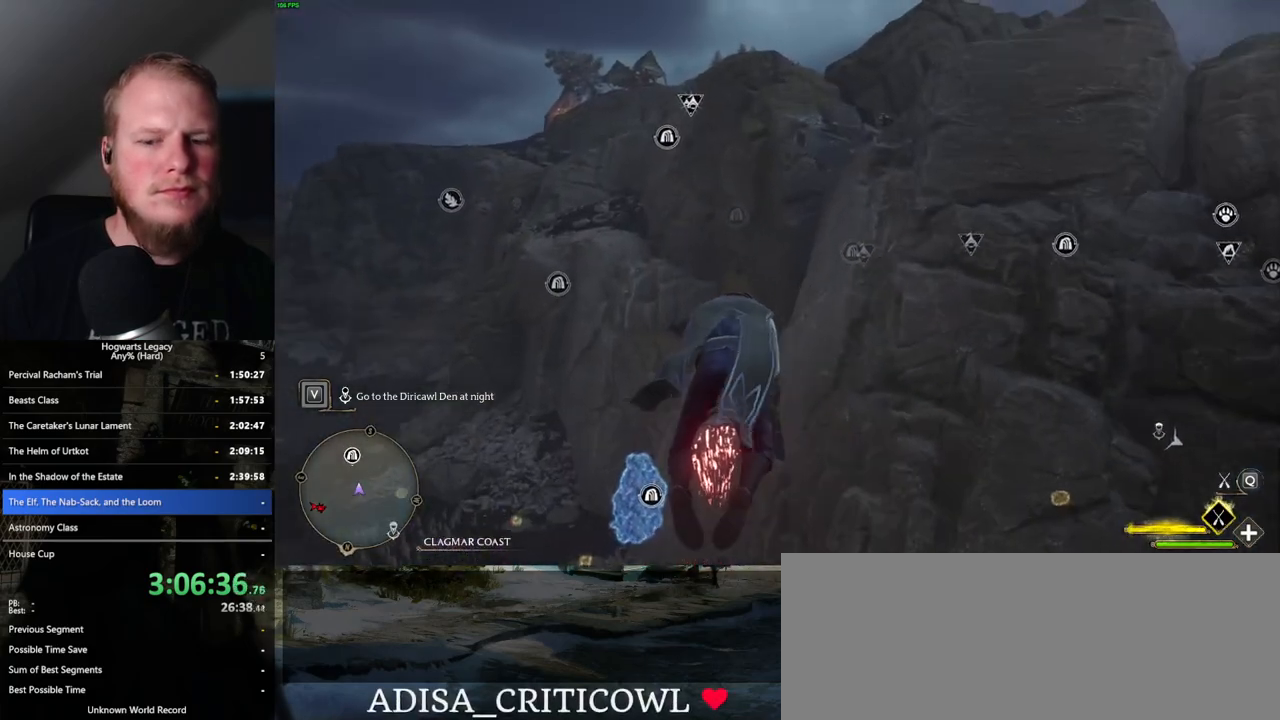
{"keys": ["space", "w"], "mouse": ["left"], "events": [[33, "space", "down"], [333, "space", "up"], [450, "space", "down"]]}
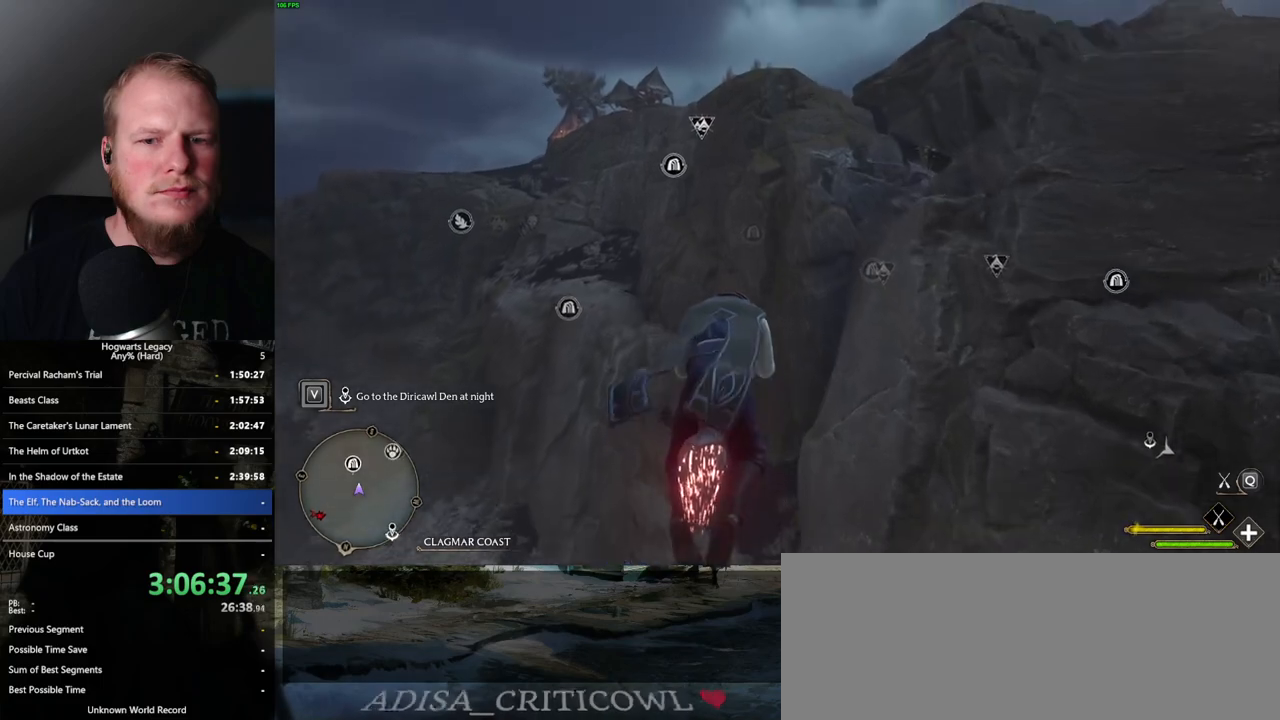
{"keys": ["w"], "mouse": ["left"], "events": [[33, "space", "up"], [150, "space", "down"], [217, "space", "up"]]}
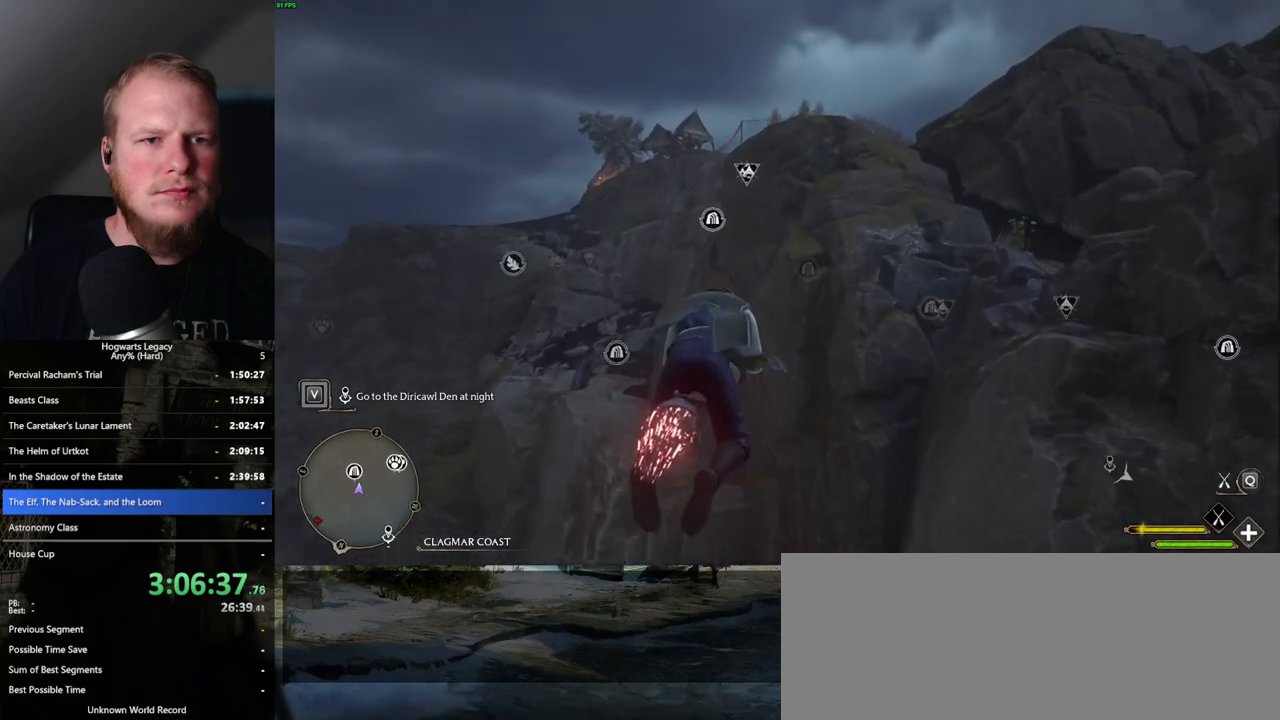
{"keys": ["w"], "mouse": ["left"], "events": [[50, "space", "down"], [417, "space", "up"]]}
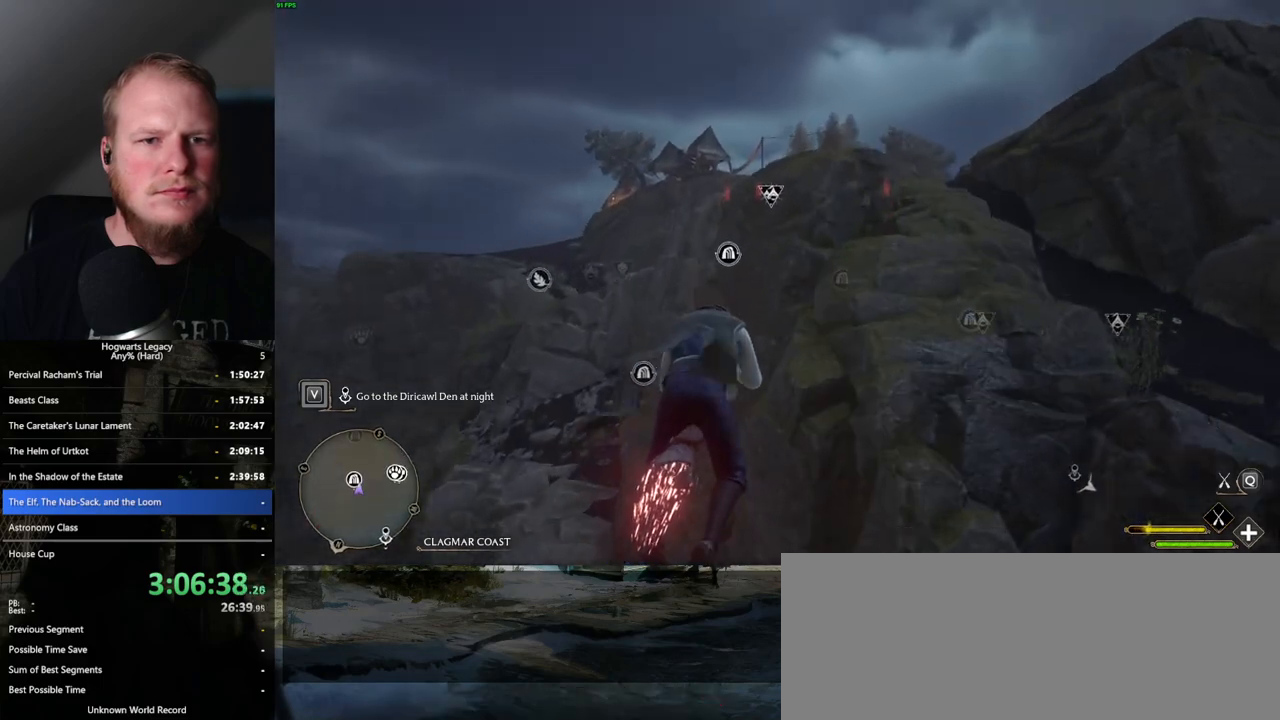
{"keys": ["space", "w"], "mouse": ["left"], "events": [[50, "space", "down"], [133, "space", "up"], [267, "space", "down"], [333, "space", "up"], [450, "space", "down"]]}
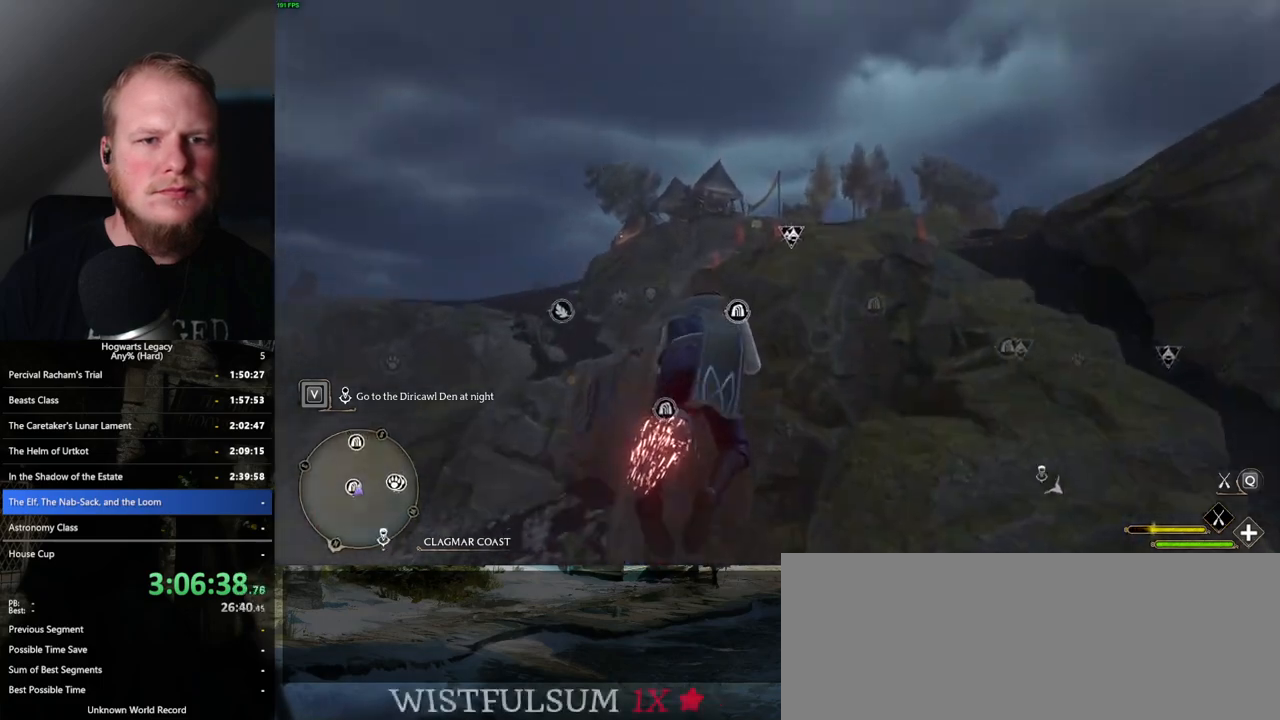
{"keys": ["w"], "mouse": ["left"], "events": [[33, "space", "up"], [167, "space", "down"], [183, "space", "up"]]}
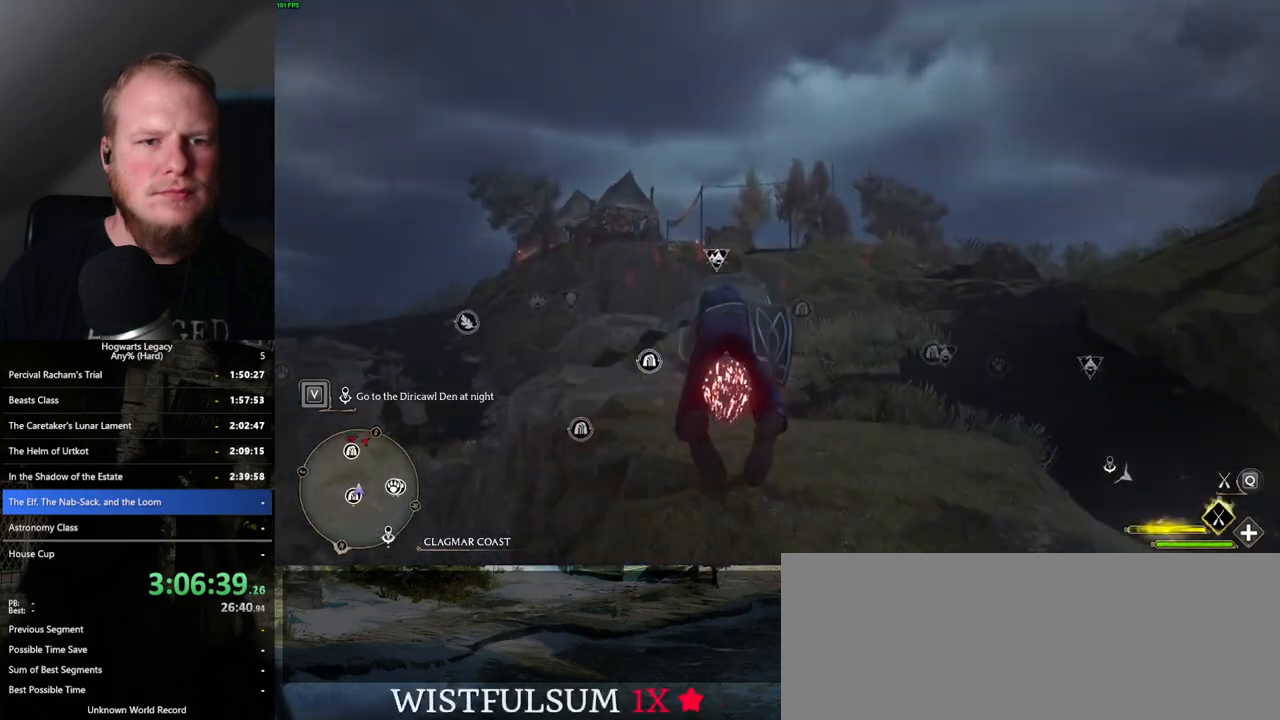
{"keys": ["w"], "mouse": ["left"], "events": []}
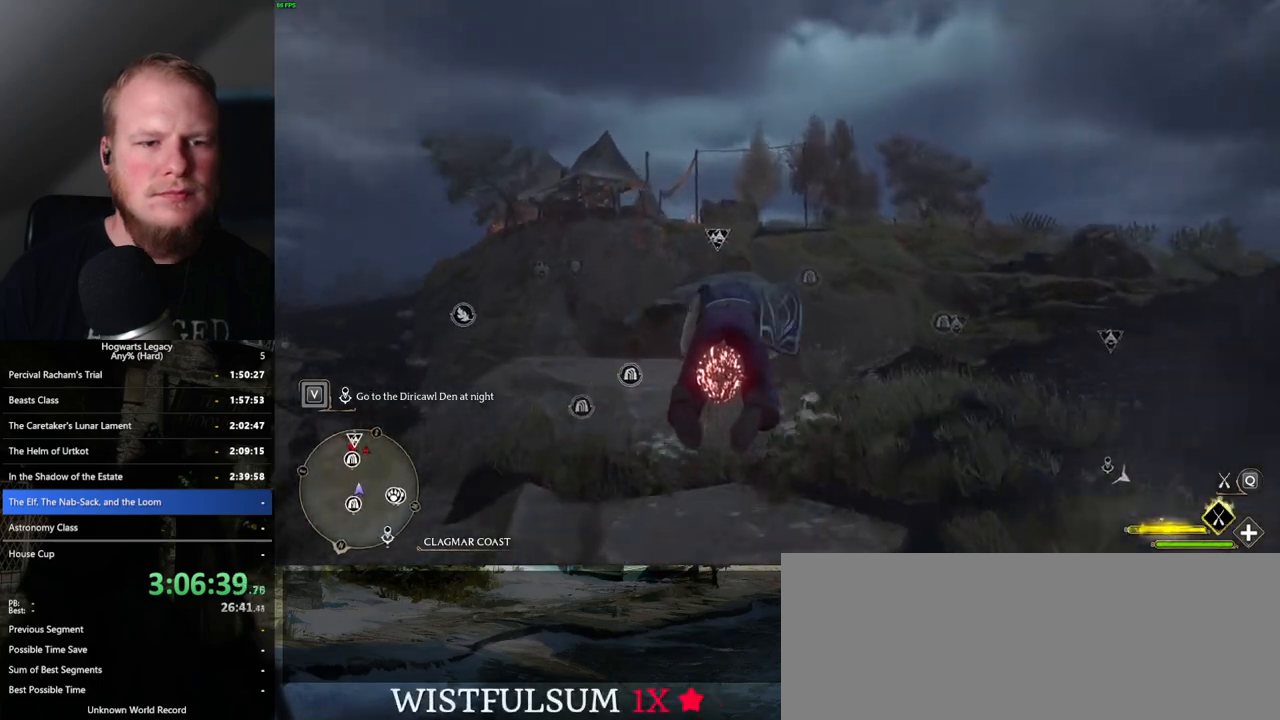
{"keys": ["space", "w"], "mouse": ["left"], "events": [[33, "space", "down"]]}
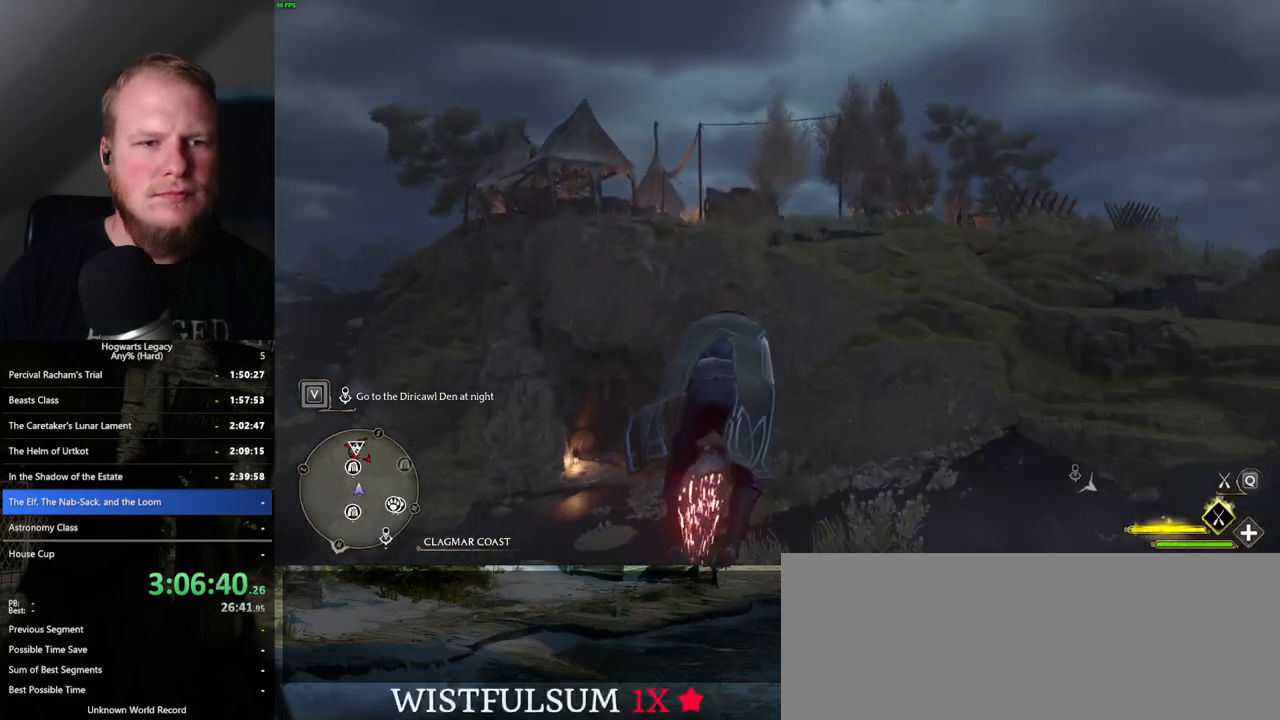
{"keys": ["w"], "mouse": ["left"], "events": [[250, "space", "up"]]}
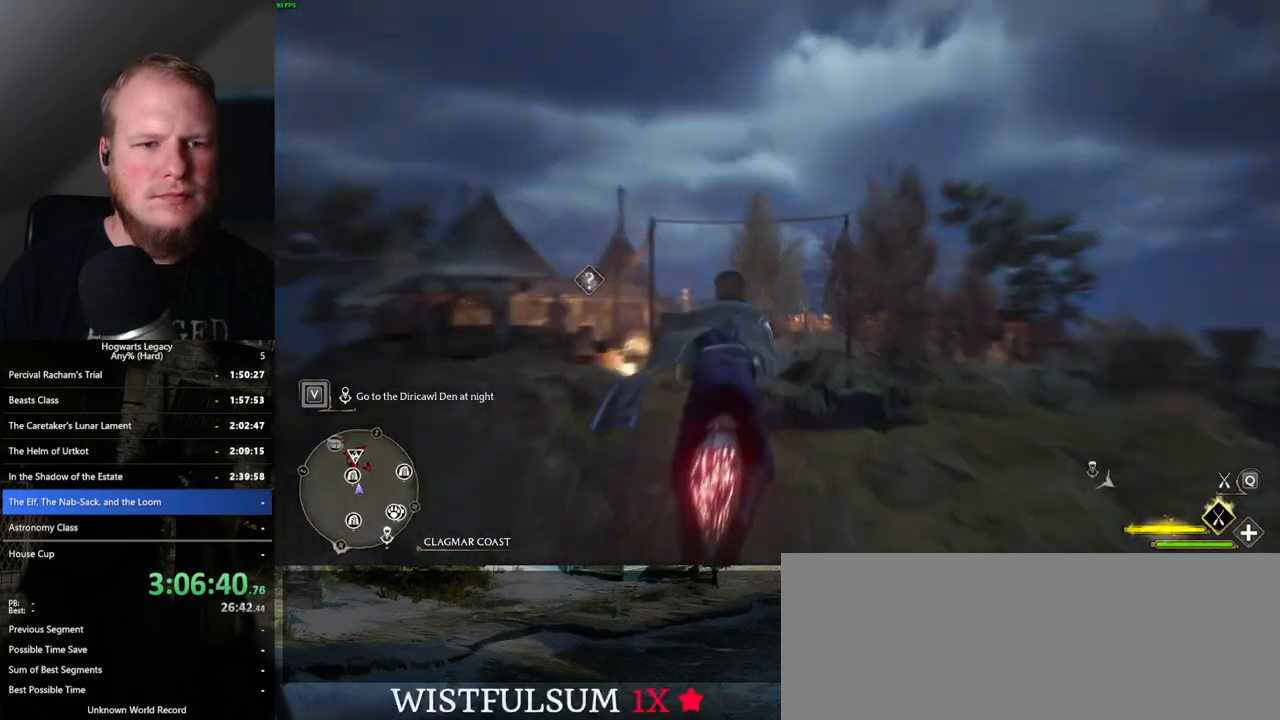
{"keys": ["w"], "mouse": ["left"], "events": []}
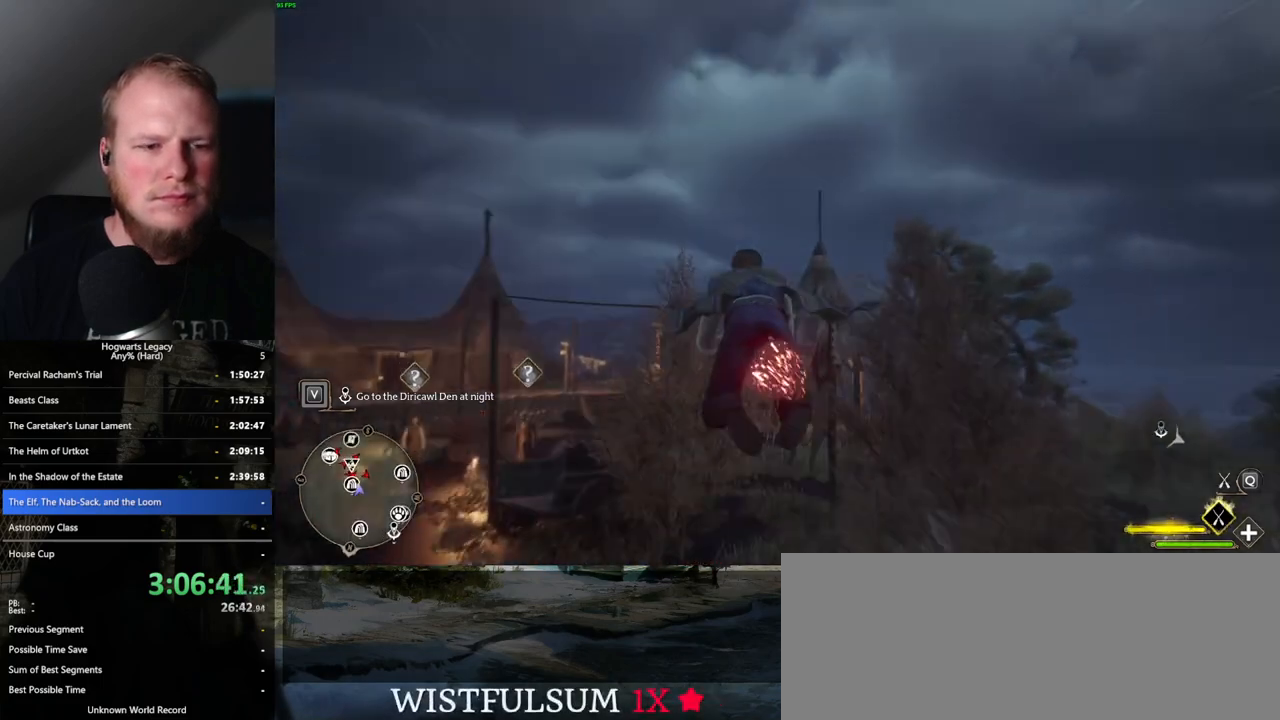
{"keys": ["w"], "mouse": ["left"], "events": [[283, "a", "down"], [500, "a", "up"]]}
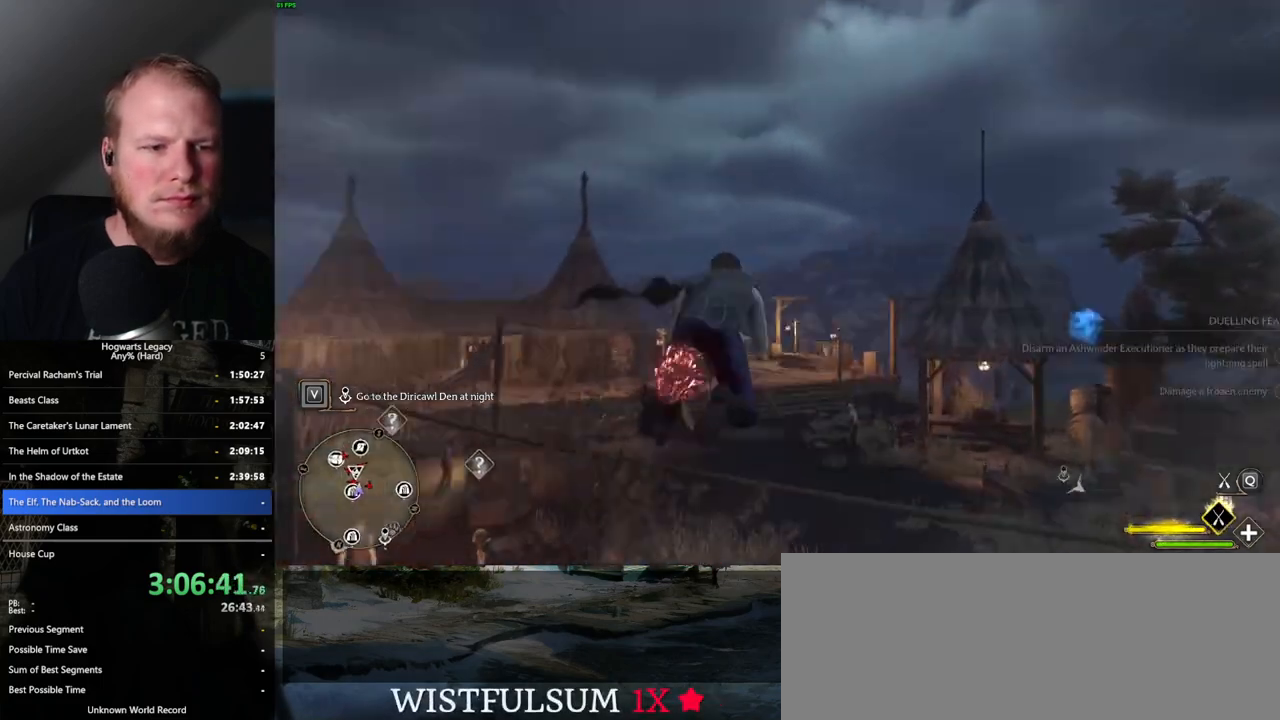
{"keys": ["w"], "mouse": ["left"], "events": [[267, "d", "down"], [350, "d", "up"]]}
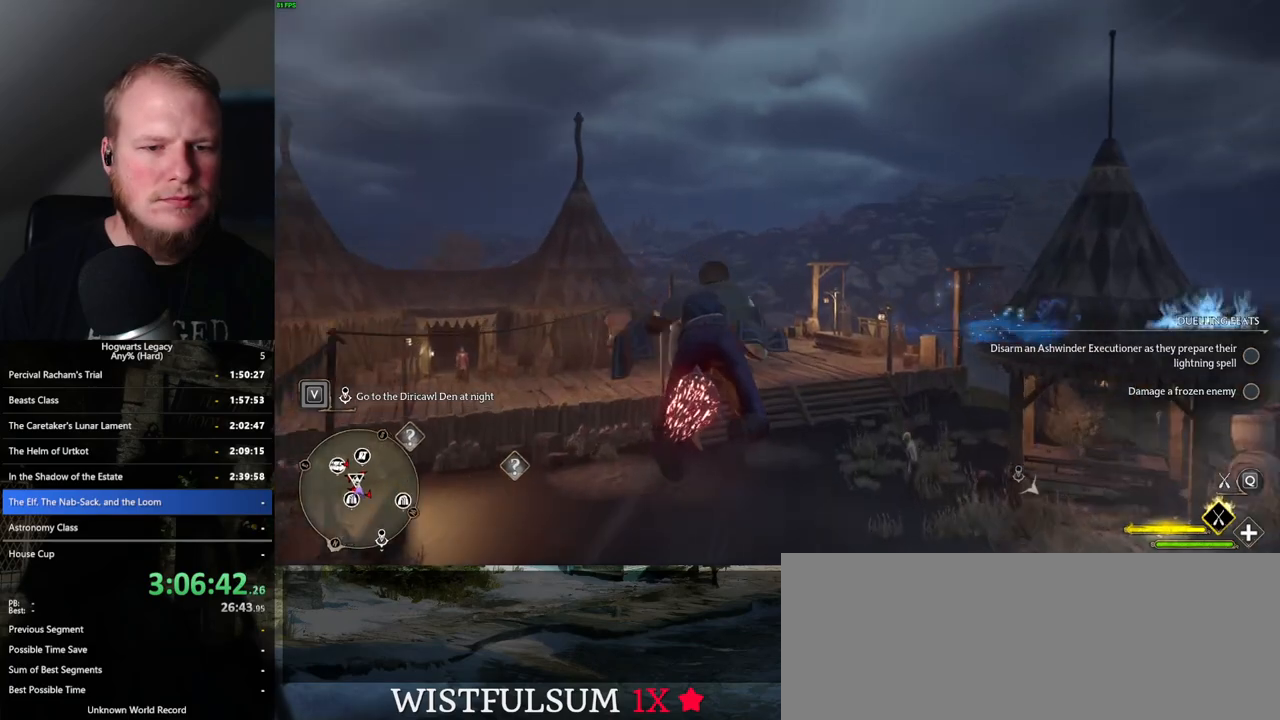
{"keys": ["ctrl_l", "w"], "mouse": ["left"], "events": [[483, "ctrl_l", "down"]]}
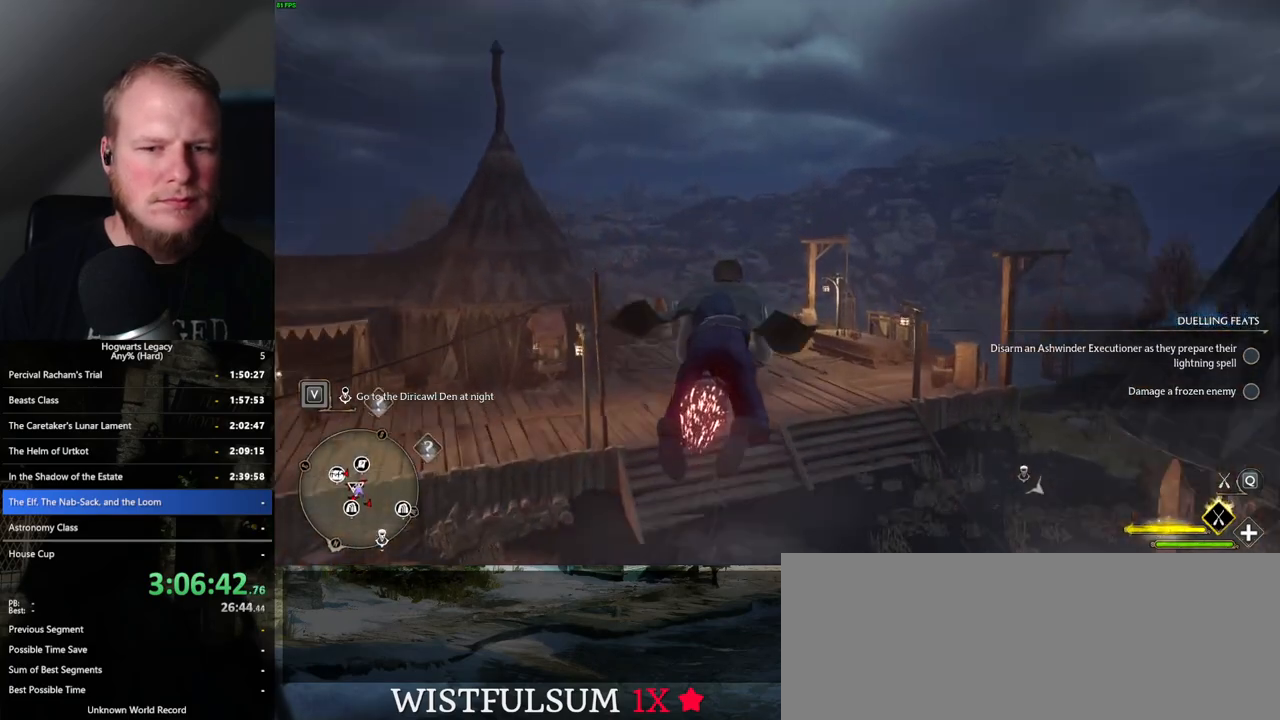
{"keys": ["ctrl_l", "w"], "mouse": ["left"], "events": [[100, "ctrl_l", "up"], [283, "ctrl_l", "down"]]}
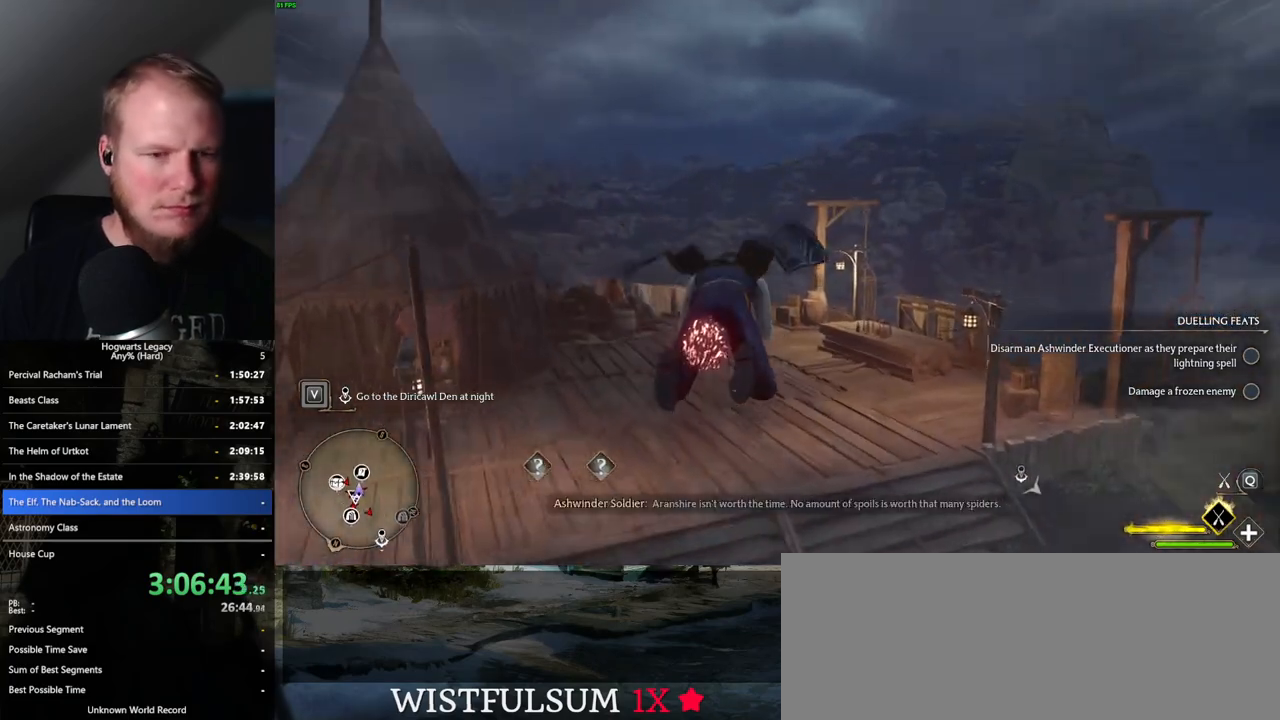
{"keys": ["ctrl_l", "w"], "mouse": ["left"], "events": []}
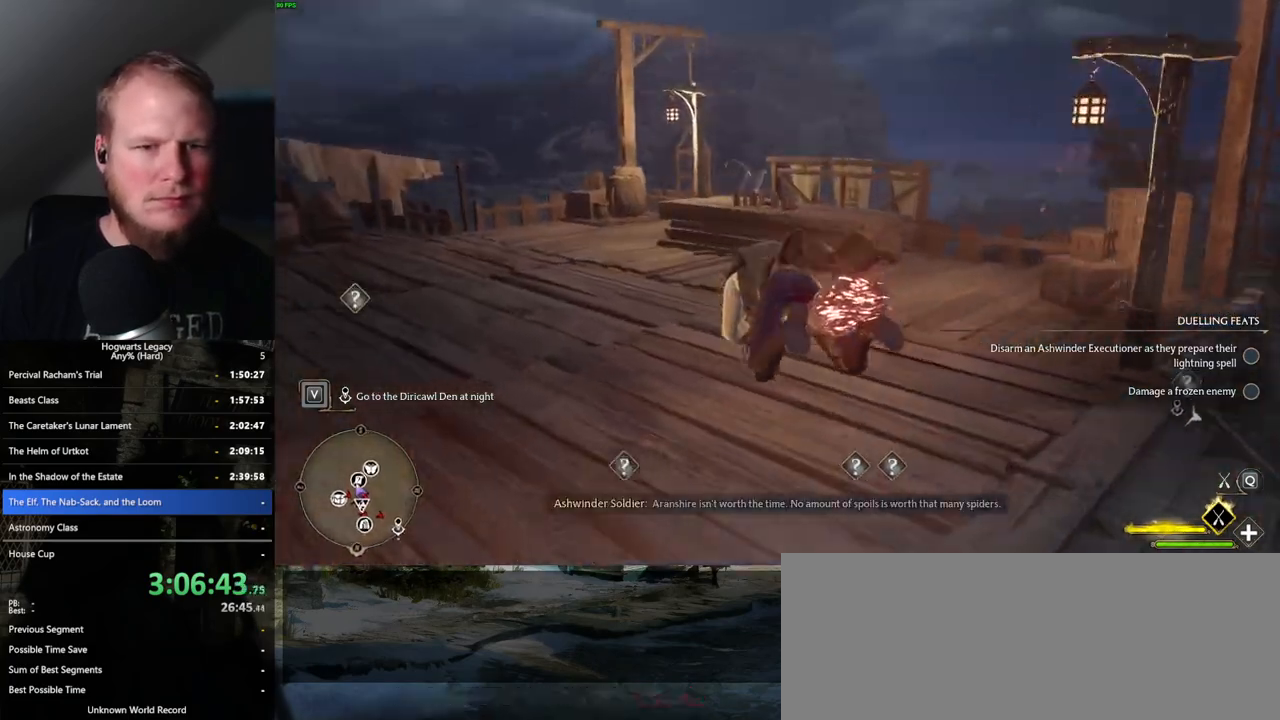
{"keys": ["w"], "mouse": [], "events": [[67, "b", "down"], [67, "mouse_left", "up"], [83, "ctrl_l", "up"], [250, "b", "up"]]}
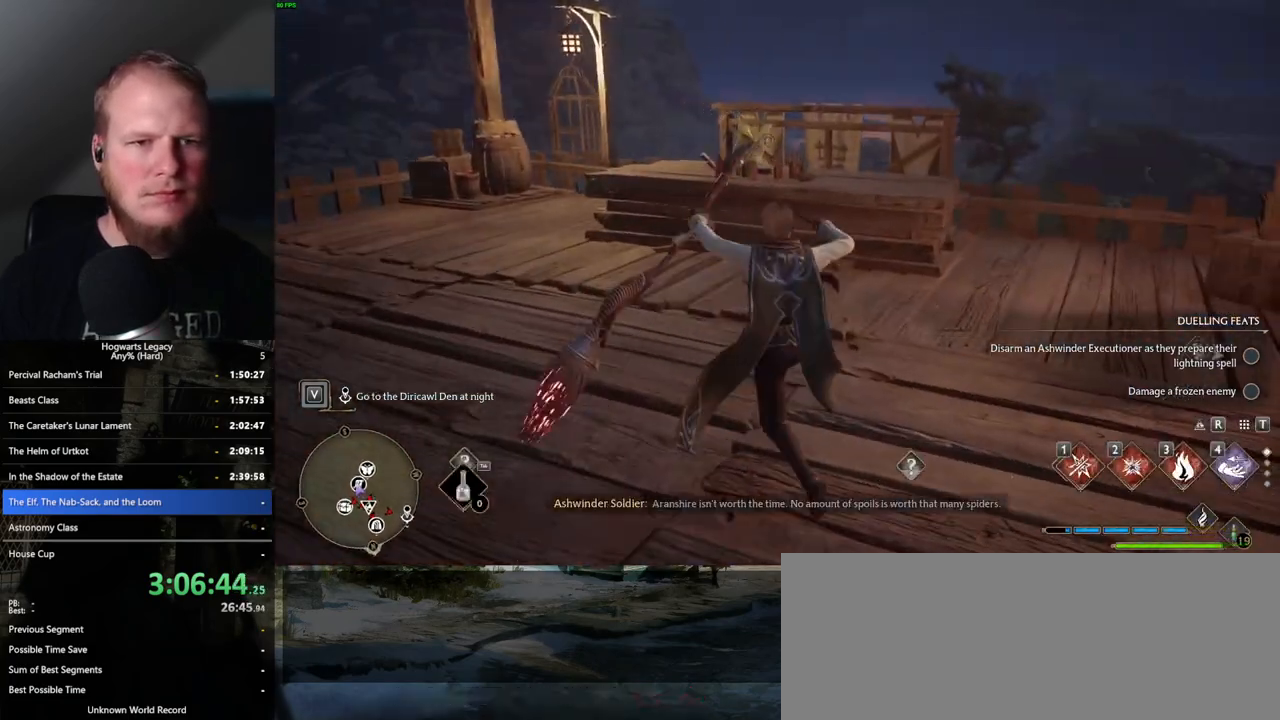
{"keys": ["w"], "mouse": [], "events": []}
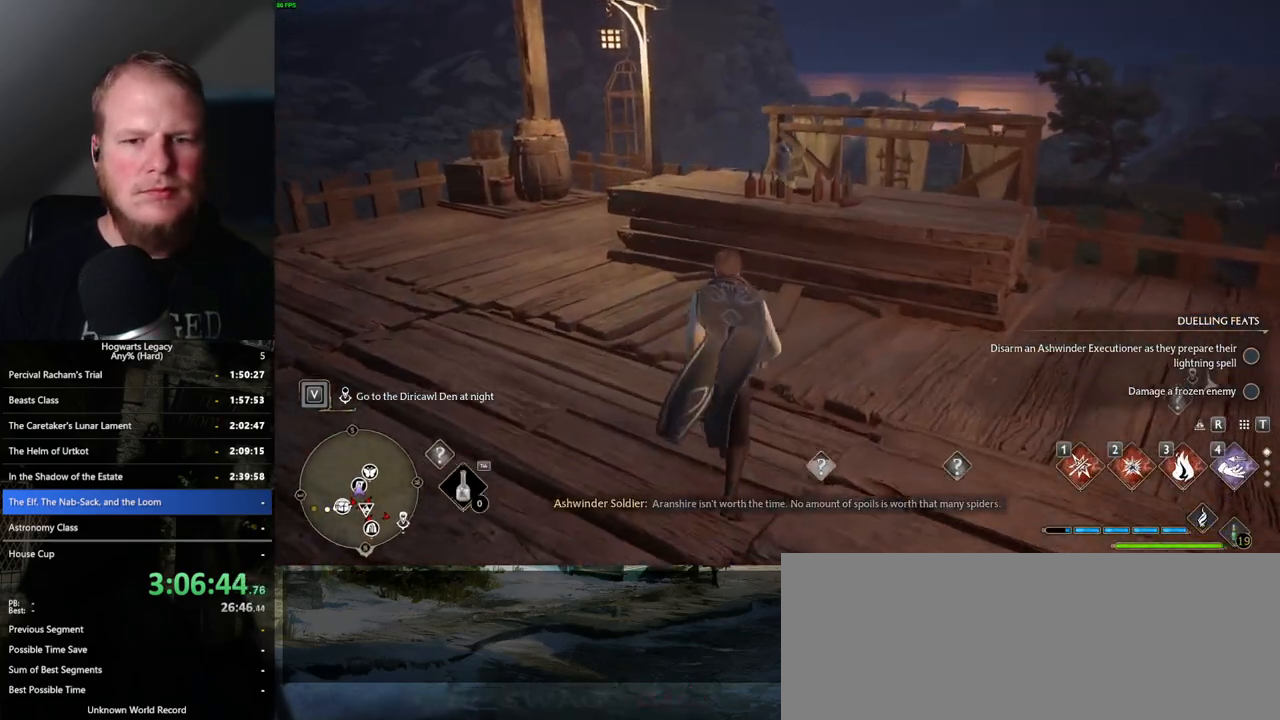
{"keys": [], "mouse": [], "events": [[33, "r", "down"], [67, "r", "up"], [183, "r", "down"], [267, "r", "up"], [350, "r", "down"], [417, "r", "up"], [450, "w", "up"]]}
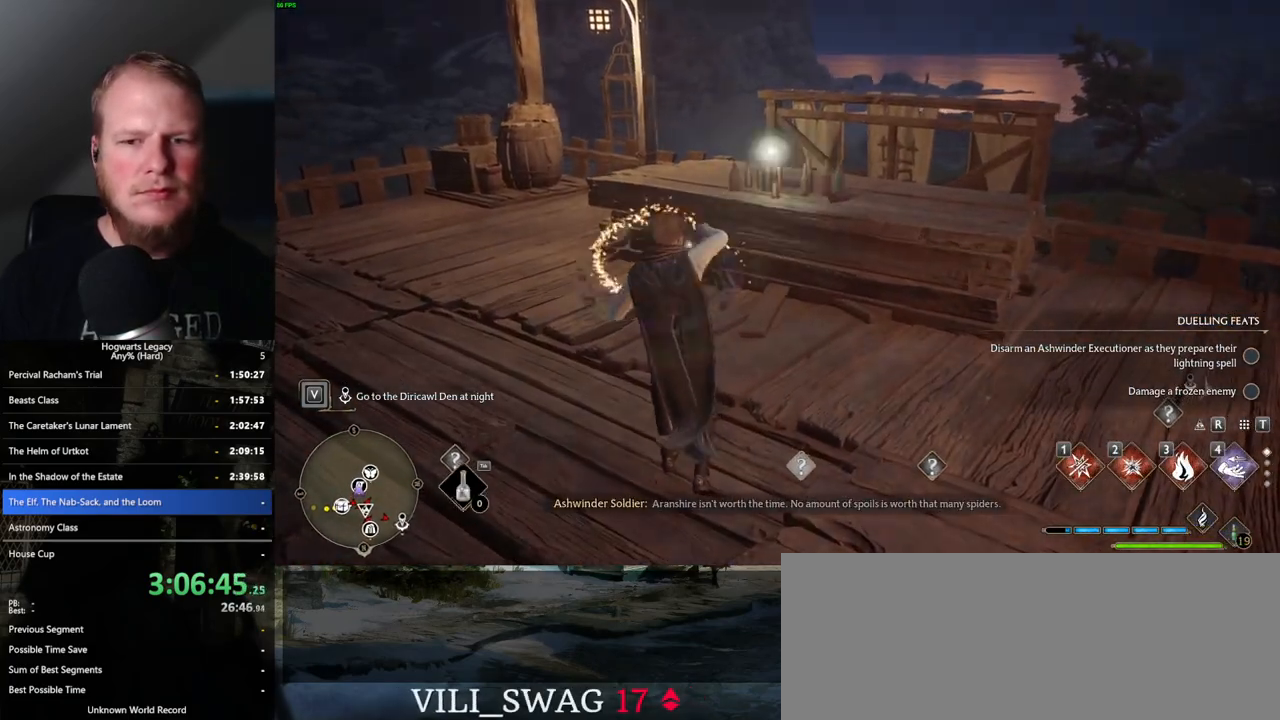
{"keys": [], "mouse": [], "events": [[283, "4", "down"], [350, "4", "up"], [433, "4", "down"], [500, "4", "up"]]}
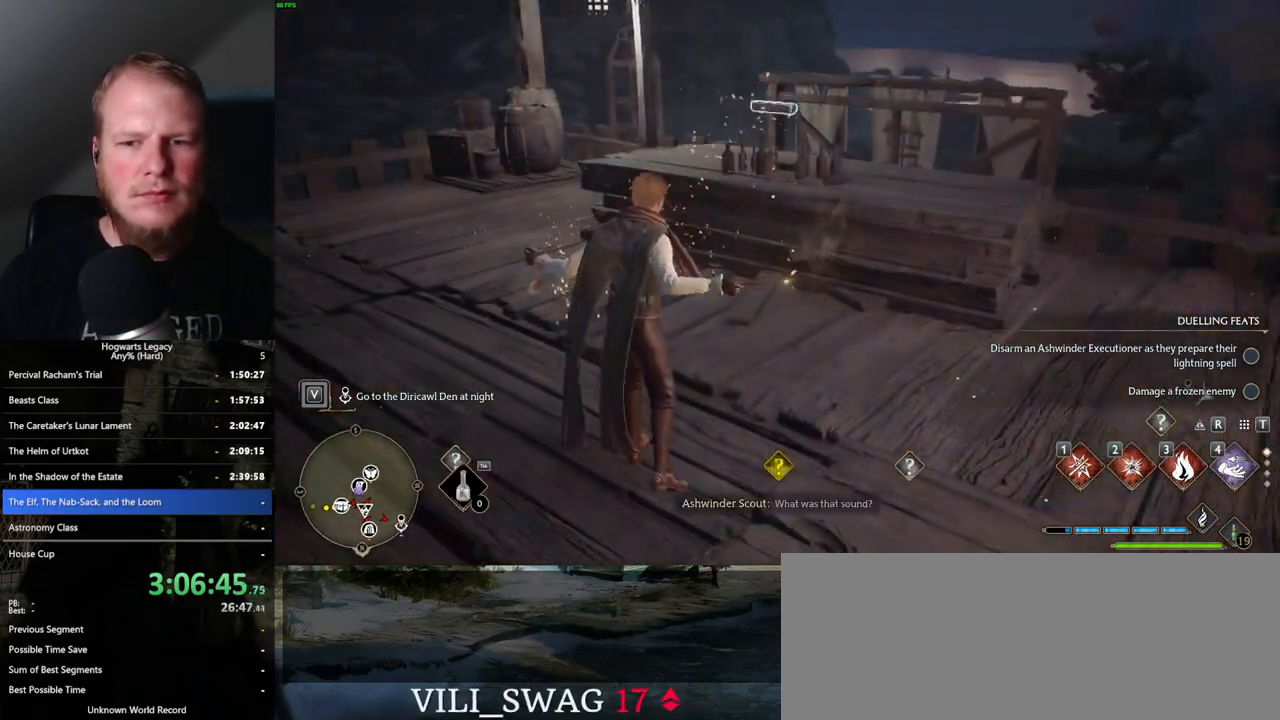
{"keys": [], "mouse": [], "events": [[83, "4", "down"], [133, "4", "up"], [233, "4", "down"], [283, "4", "up"], [383, "4", "down"], [417, "4", "up"]]}
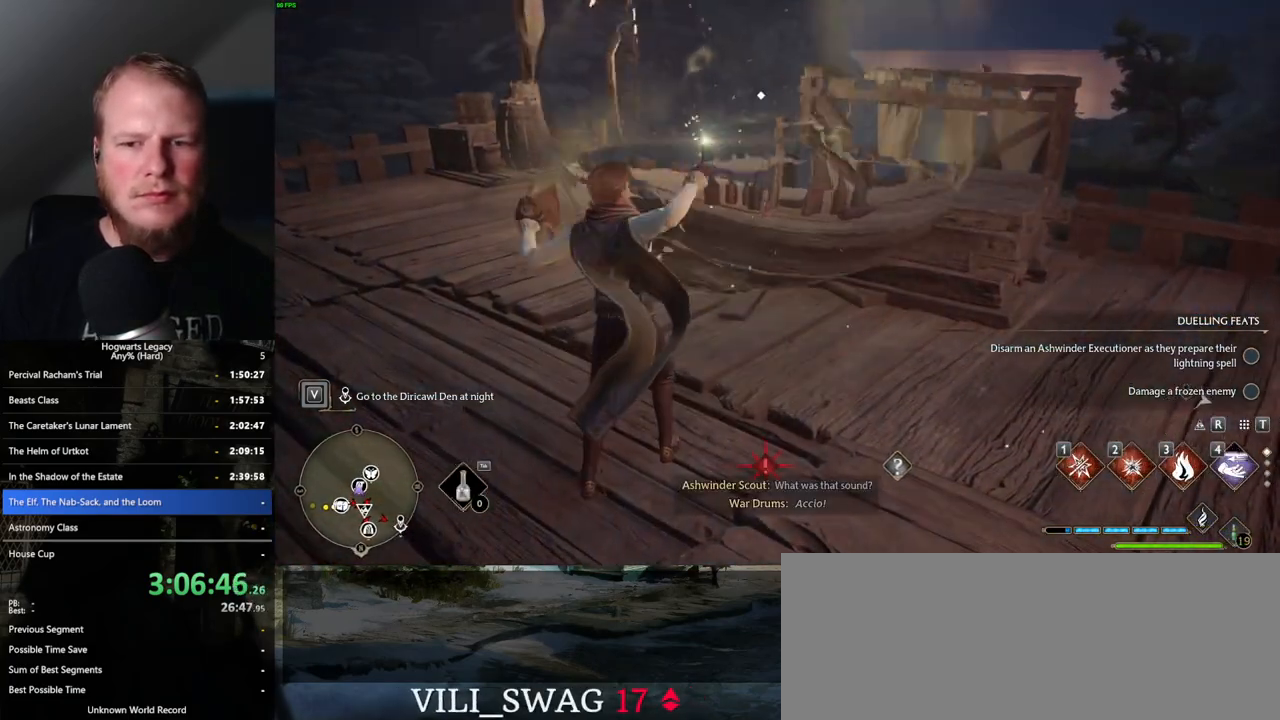
{"keys": [], "mouse": [], "events": []}
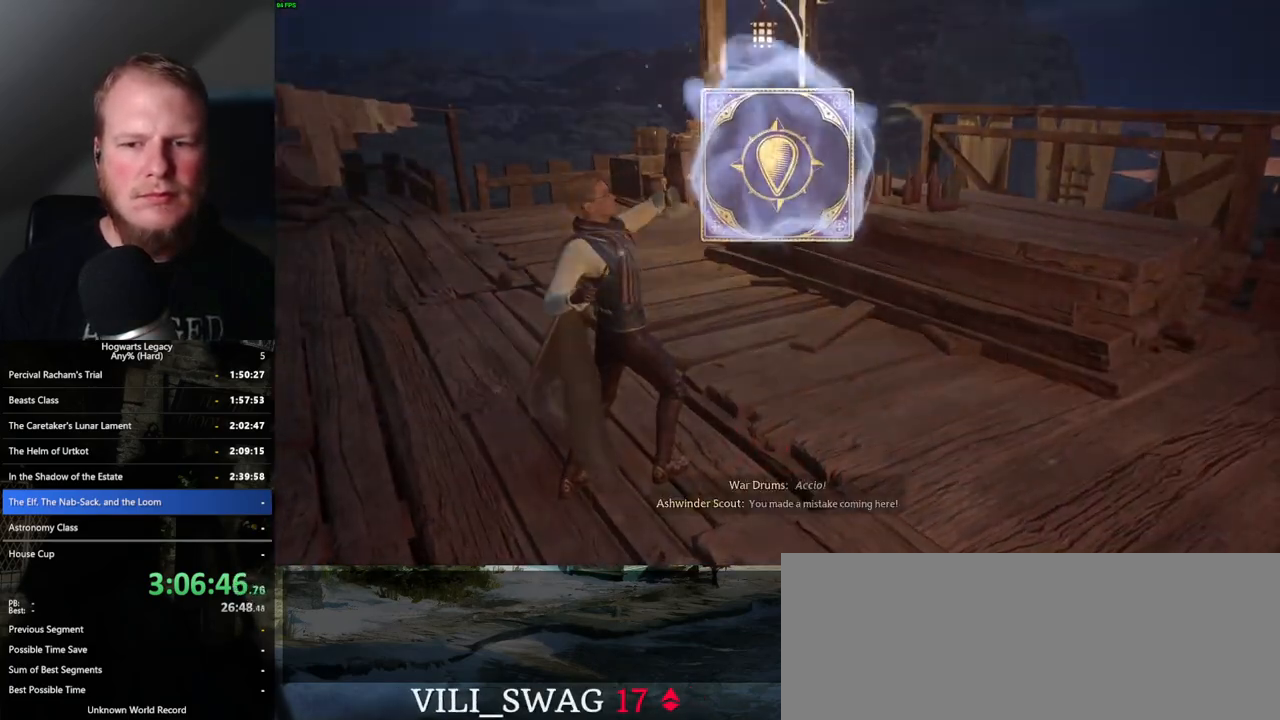
{"keys": ["space"], "mouse": [], "events": [[17, "space", "down"], [100, "space", "up"], [183, "space", "down"], [250, "space", "up"], [350, "space", "down"], [417, "space", "up"], [500, "space", "down"]]}
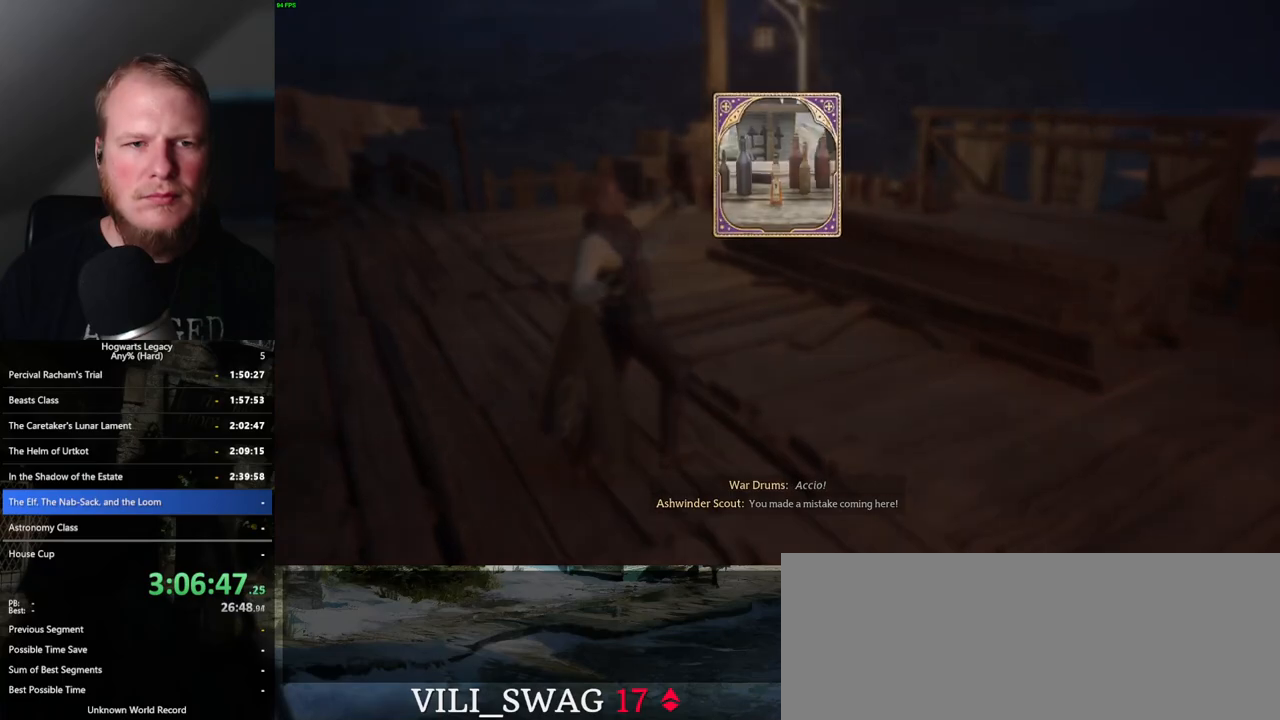
{"keys": [], "mouse": [], "events": [[83, "space", "up"], [167, "space", "down"], [217, "space", "up"], [317, "space", "down"], [400, "space", "up"]]}
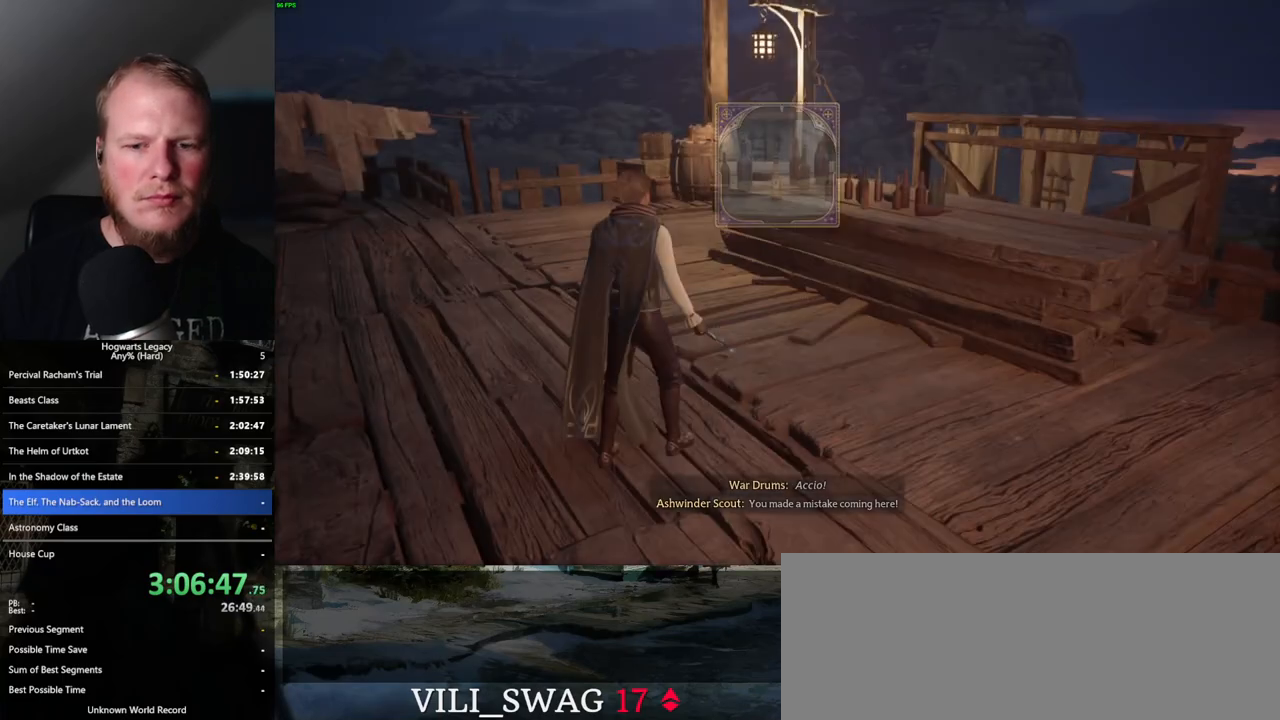
{"keys": [], "mouse": [], "events": []}
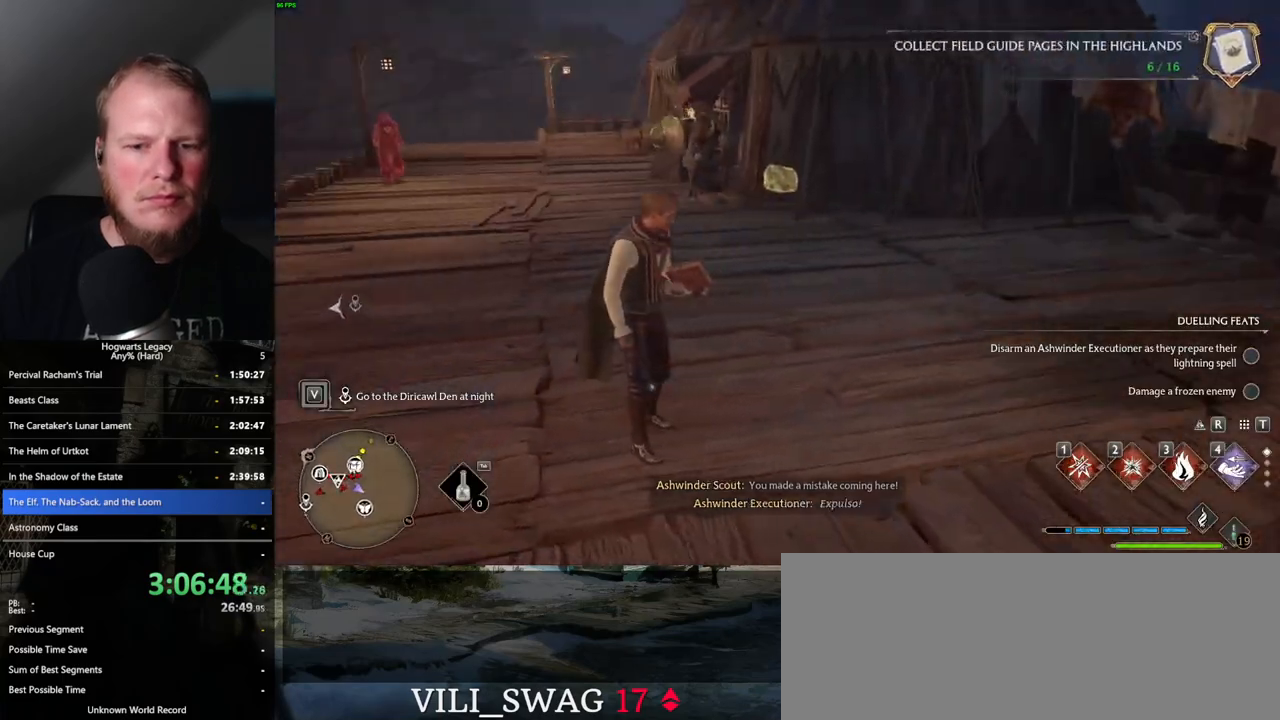
{"keys": ["space", "w"], "mouse": [], "events": [[150, "w", "down"], [317, "d", "down"], [400, "space", "down"], [467, "d", "up"]]}
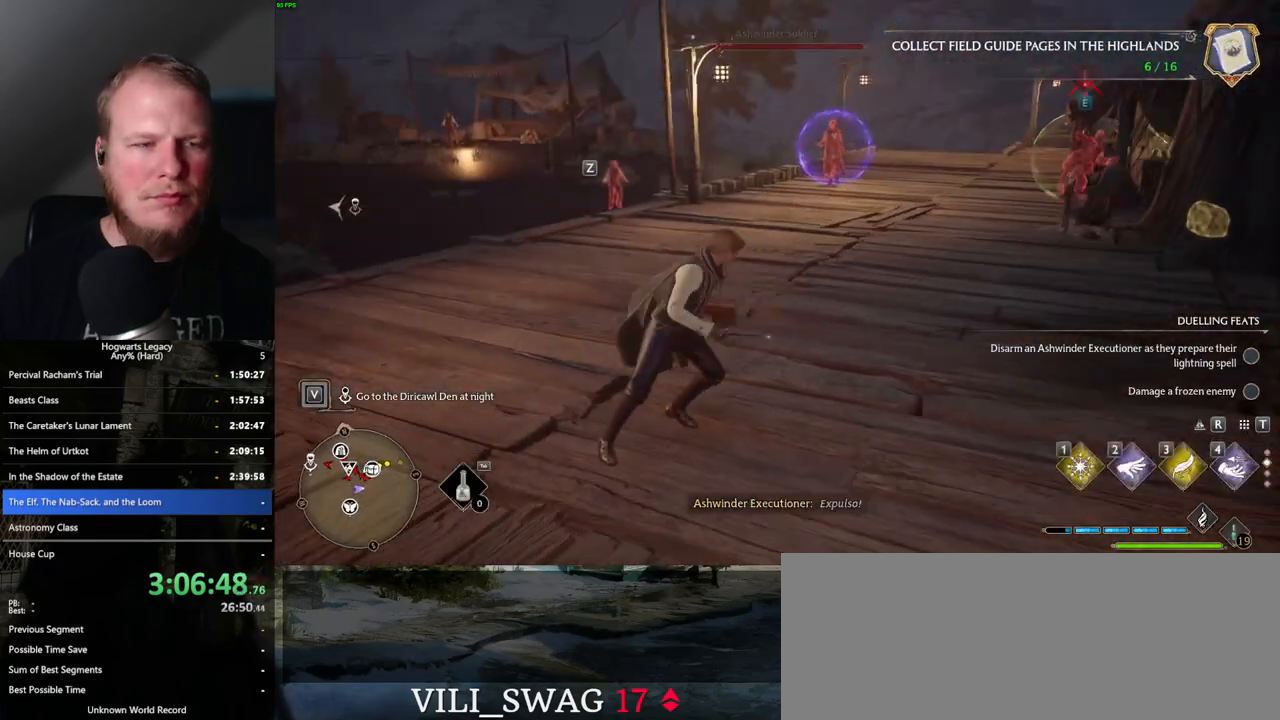
{"keys": ["a", "w"], "mouse": [], "events": [[33, "space", "up"], [150, "a", "down"]]}
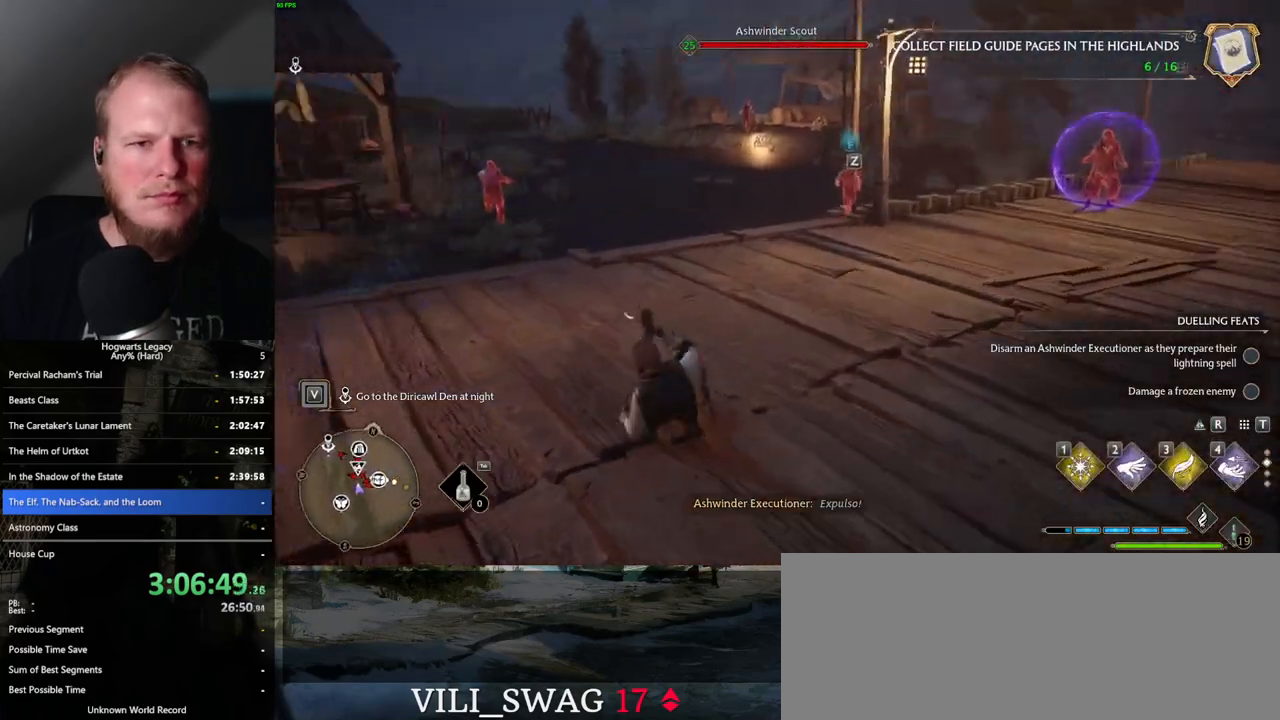
{"keys": ["w"], "mouse": [], "events": [[83, "a", "up"], [350, "1", "down"], [450, "1", "up"]]}
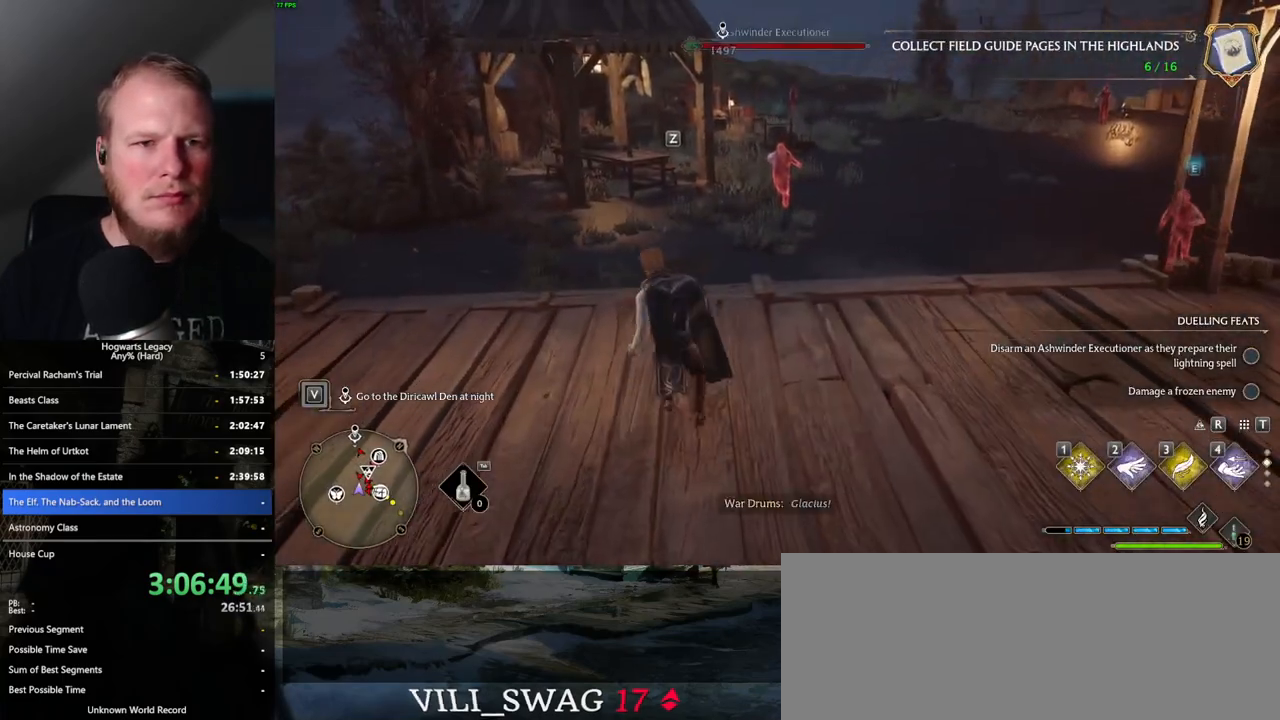
{"keys": ["w"], "mouse": [], "events": [[433, "mouse_wheel", "down"], [450, "mouse_wheel", "up"]]}